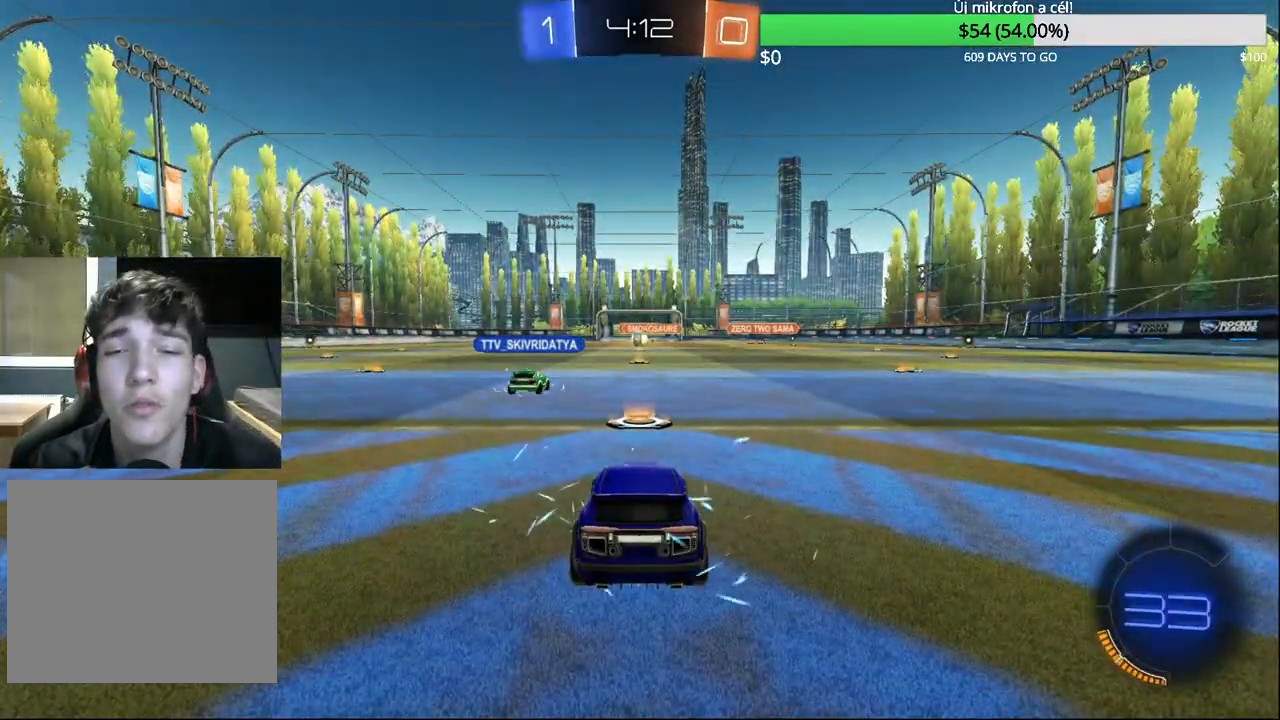
Gameplay with a controller (PlayStation layout); each line is a JSON object with the inputs held at the frame after it. "events" lists button and stick changes between this image and that frame as [ms after this image, input, new state], when the widget could be followed in between.
{"buttons": ["SELECT"], "left_stick": "center", "right_stick": "center", "events": [[450, "SELECT", "down"]]}
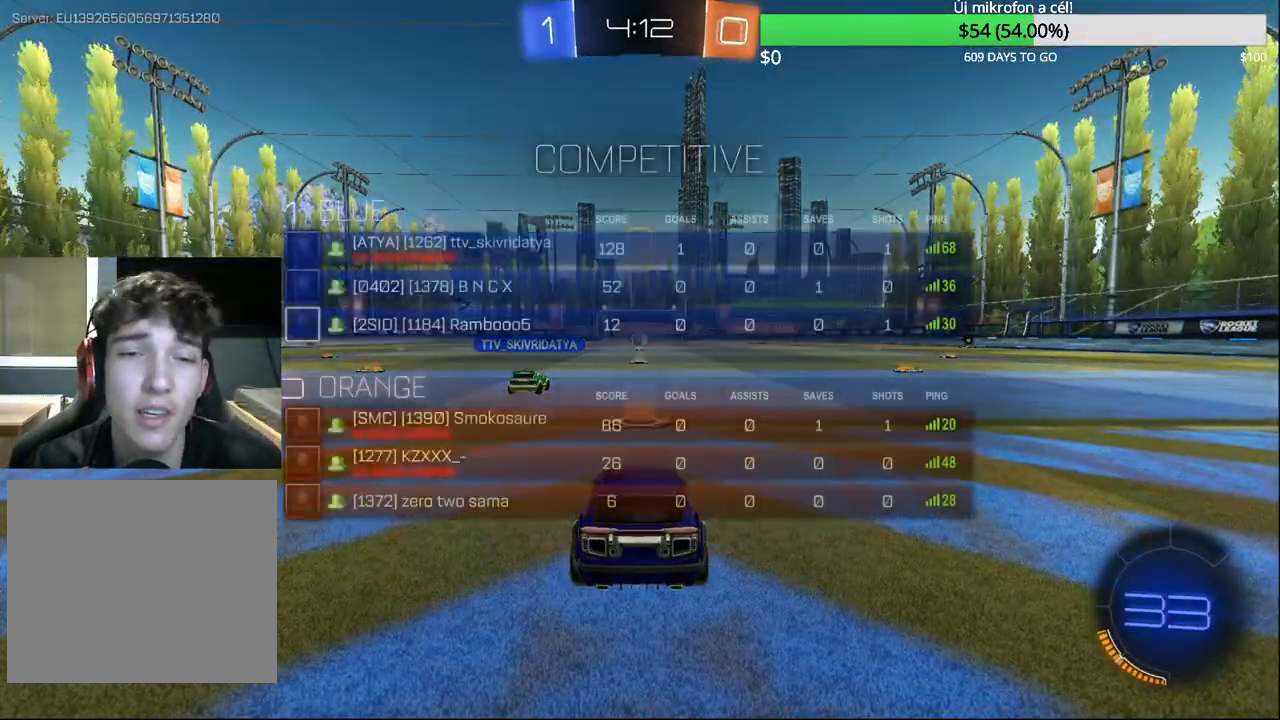
{"buttons": ["SELECT"], "left_stick": "center", "right_stick": "center", "events": []}
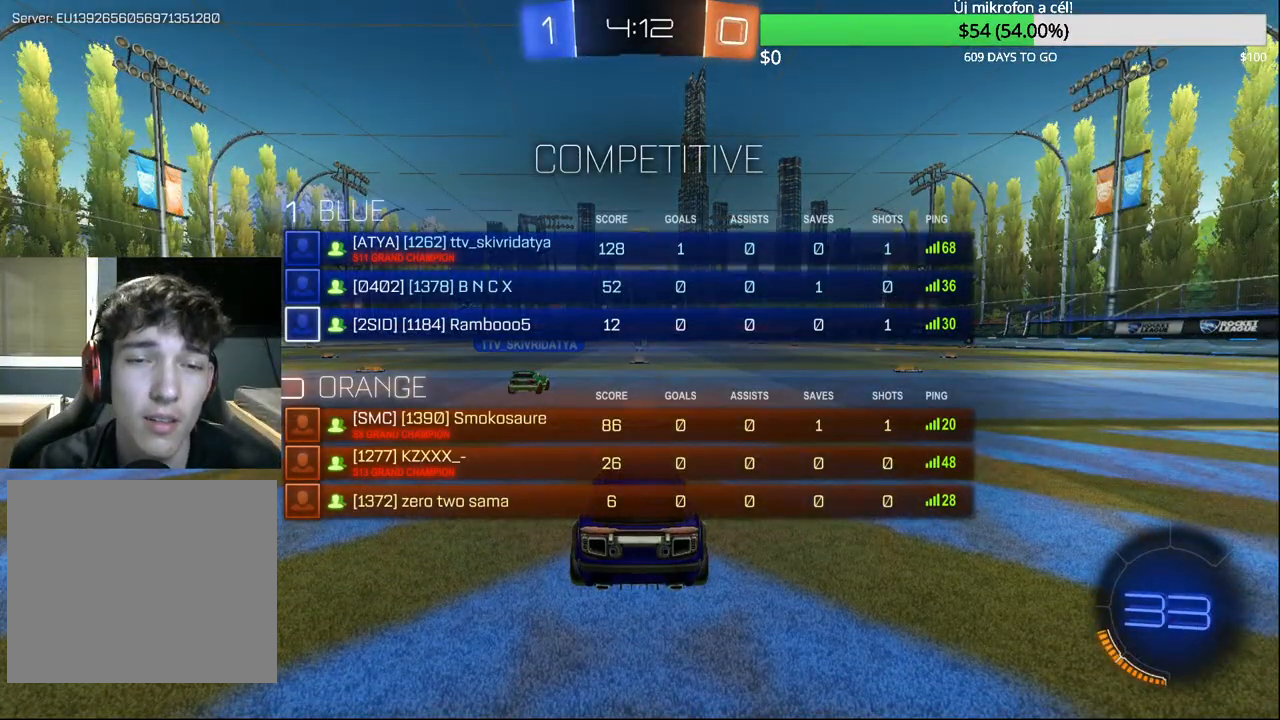
{"buttons": ["CIRCLE", "R2"], "left_stick": "center", "right_stick": "center", "events": [[317, "R2", "down"], [450, "SELECT", "up"], [483, "CIRCLE", "down"]]}
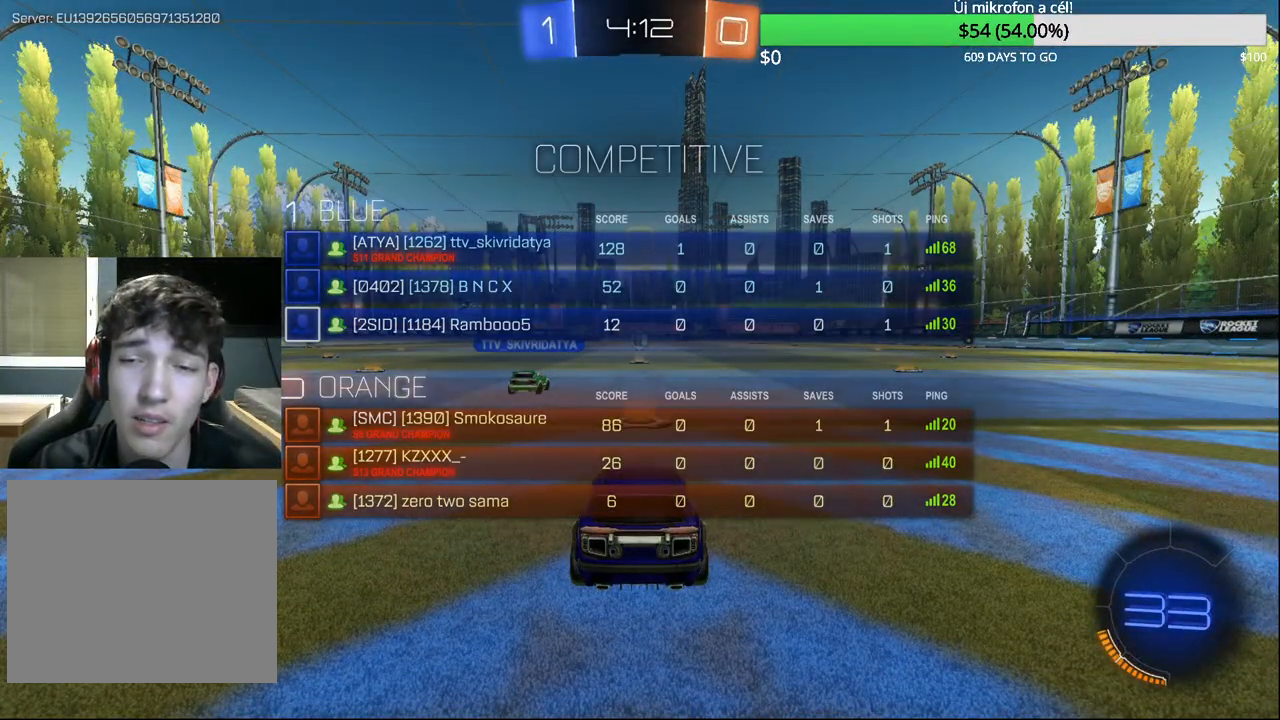
{"buttons": ["R2"], "left_stick": "center", "right_stick": "center", "events": [[483, "CIRCLE", "up"]]}
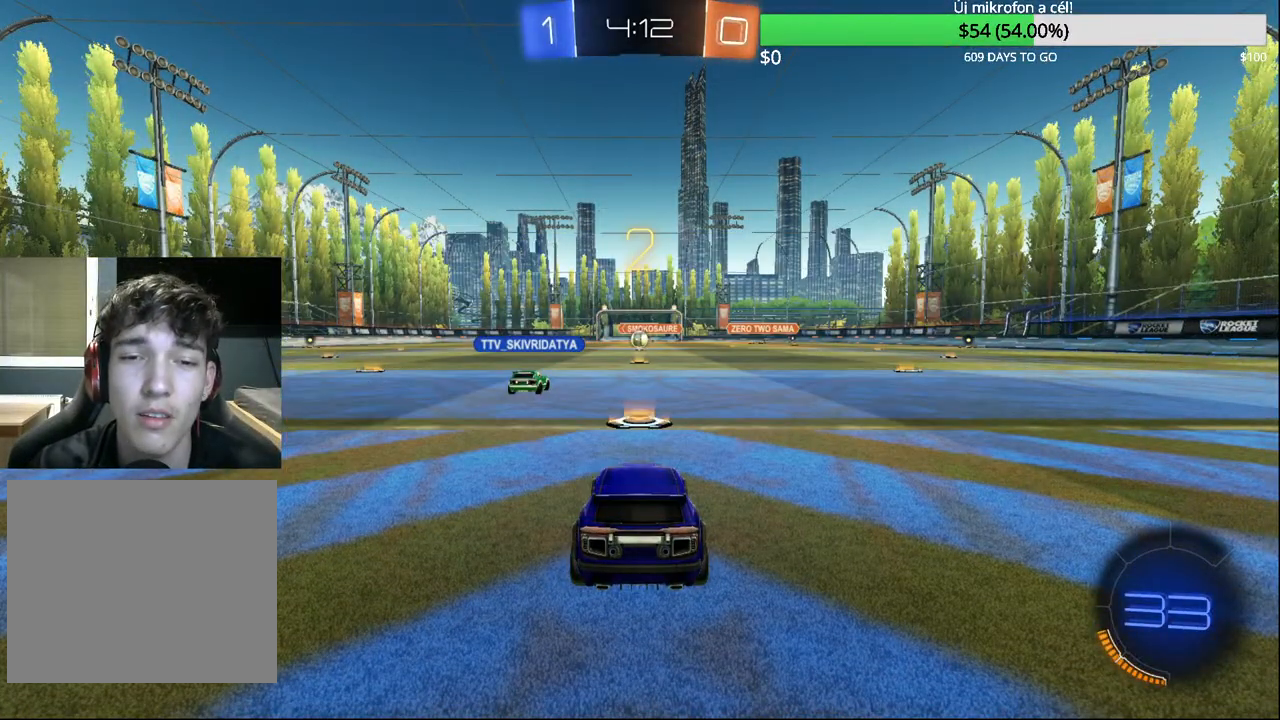
{"buttons": ["R2"], "left_stick": "center", "right_stick": "center", "events": [[200, "R2", "up"], [433, "R2", "down"]]}
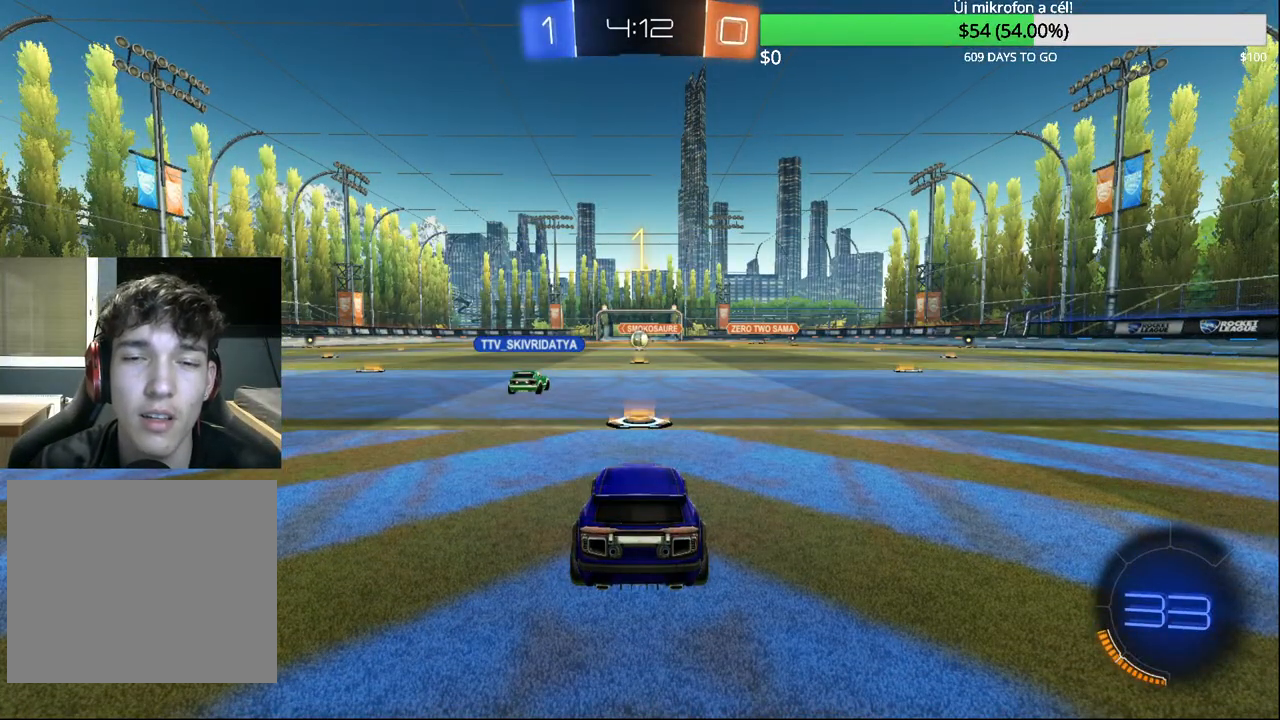
{"buttons": ["CIRCLE", "R2"], "left_stick": "center", "right_stick": "center", "events": [[183, "left_stick", "left"], [200, "CIRCLE", "down"], [317, "left_stick", "center"]]}
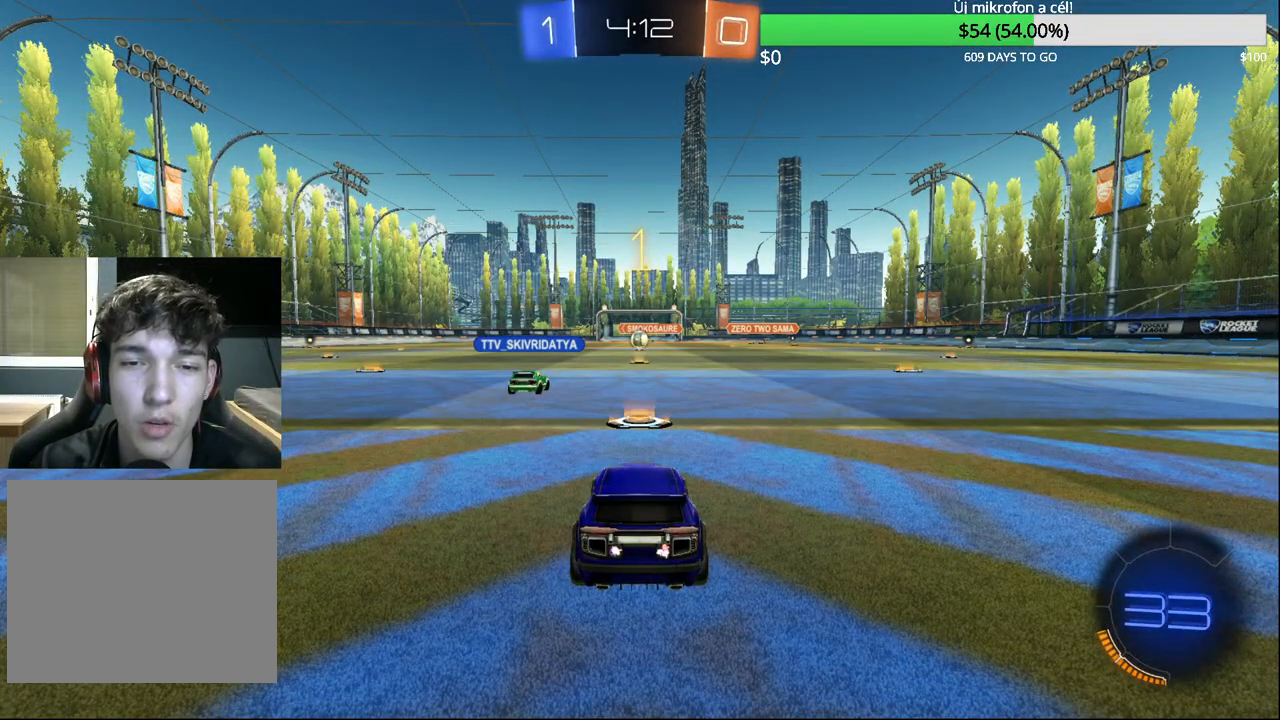
{"buttons": ["CIRCLE", "R2"], "left_stick": "left", "right_stick": "center", "events": [[383, "left_stick", "left"], [433, "TRIANGLE", "down"], [500, "TRIANGLE", "up"]]}
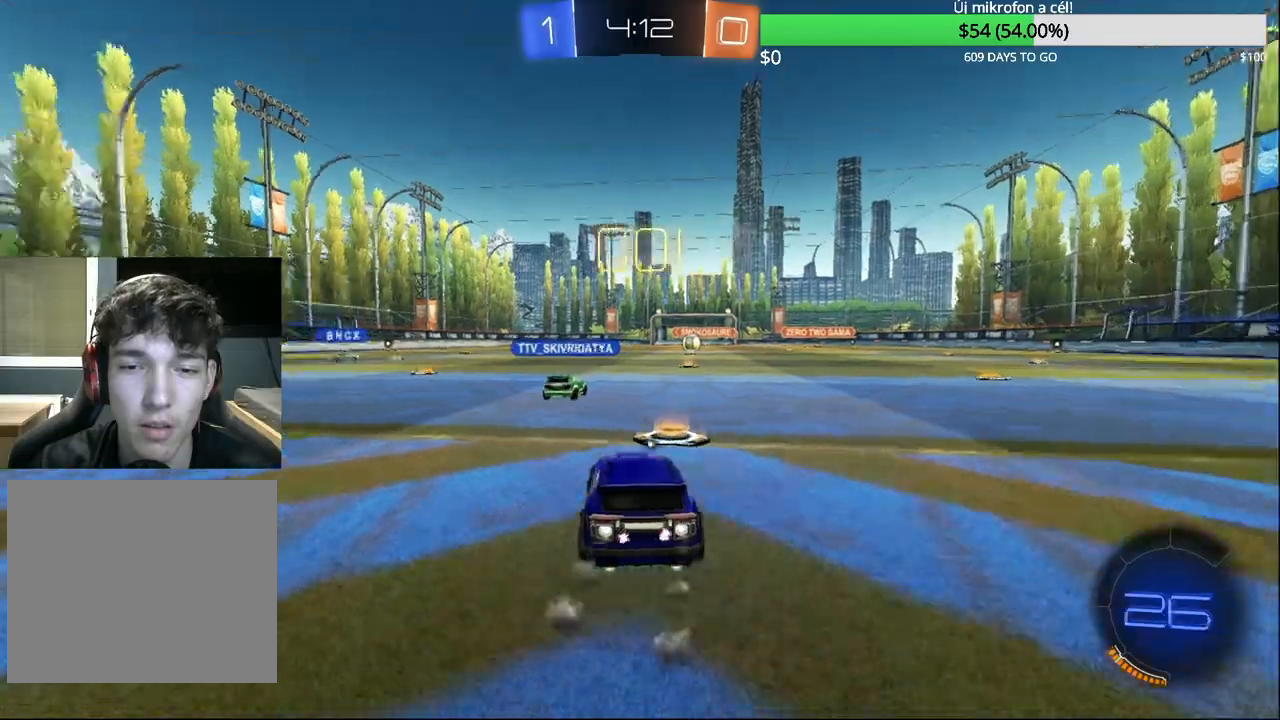
{"buttons": ["CIRCLE", "R2"], "left_stick": "left", "right_stick": "center", "events": []}
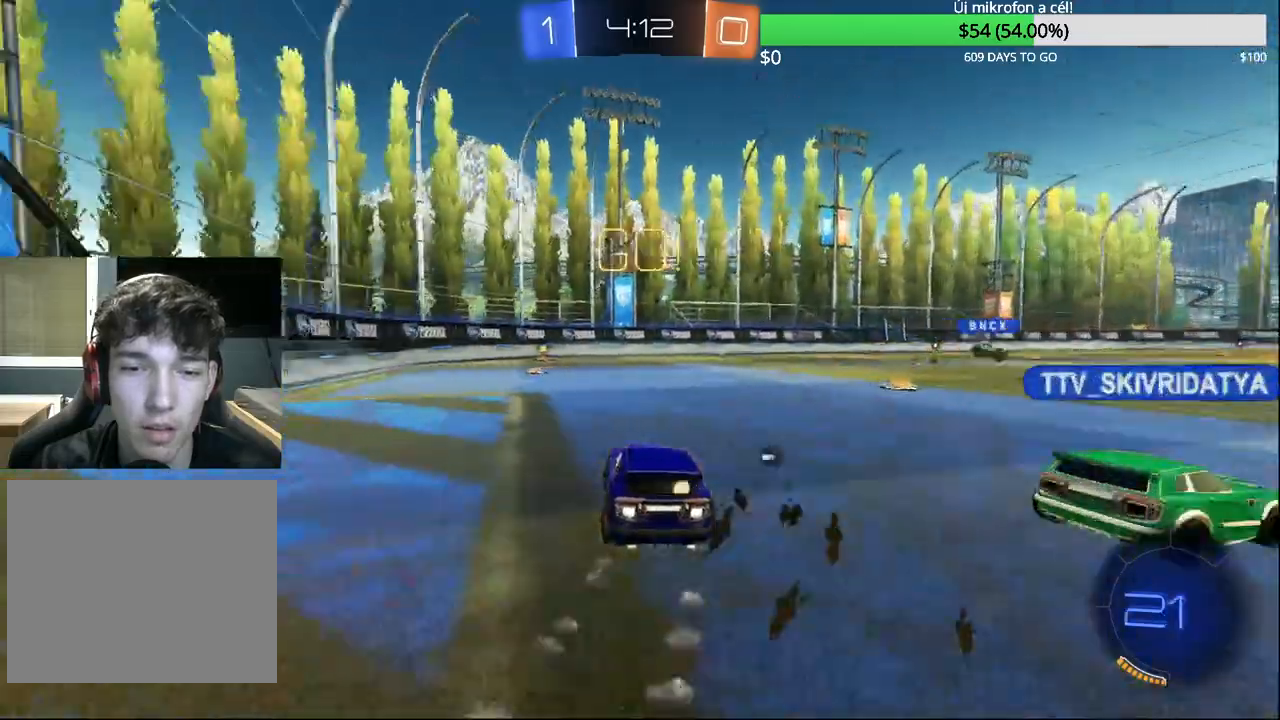
{"buttons": ["CIRCLE", "R2"], "left_stick": "center", "right_stick": "center", "events": [[167, "CROSS", "down"], [233, "left_stick", "up-right"], [250, "CROSS", "up"], [317, "CROSS", "down"], [317, "L2", "down"], [400, "L2", "up"], [433, "CROSS", "up"], [467, "left_stick", "center"]]}
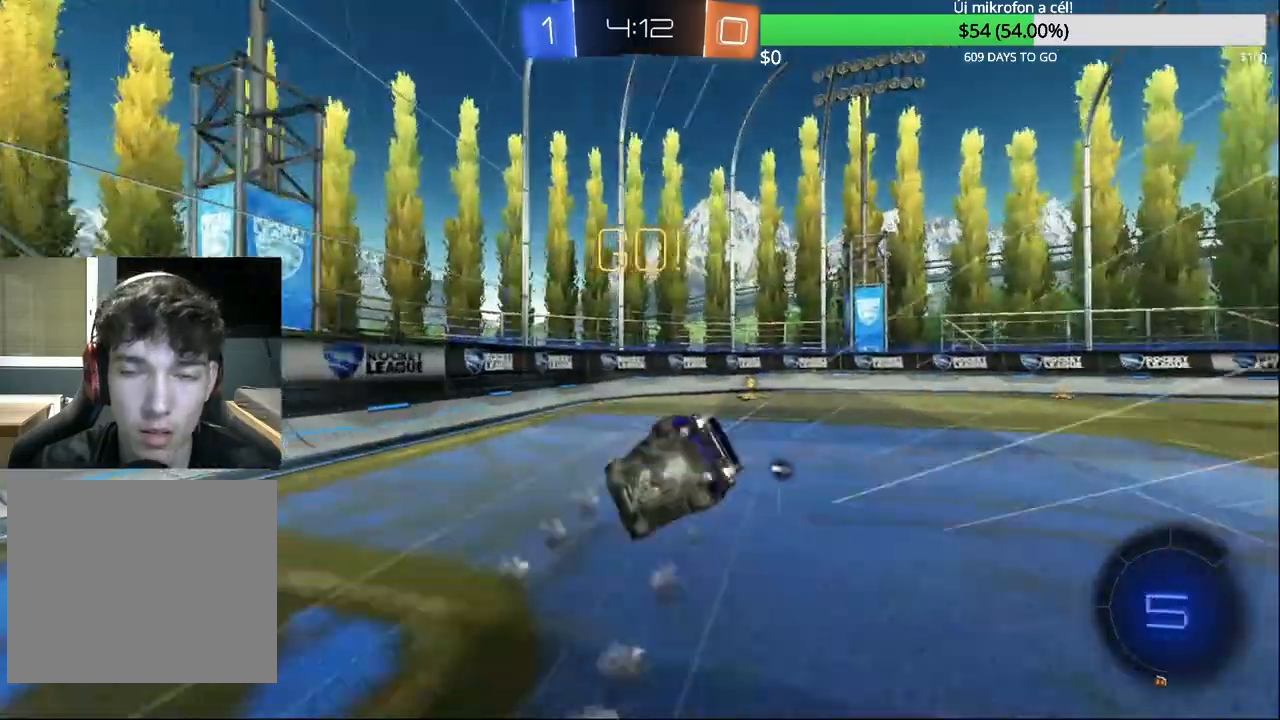
{"buttons": ["R2"], "left_stick": "right", "right_stick": "center", "events": [[83, "CIRCLE", "up"], [200, "TRIANGLE", "down"], [217, "left_stick", "right"], [300, "TRIANGLE", "up"]]}
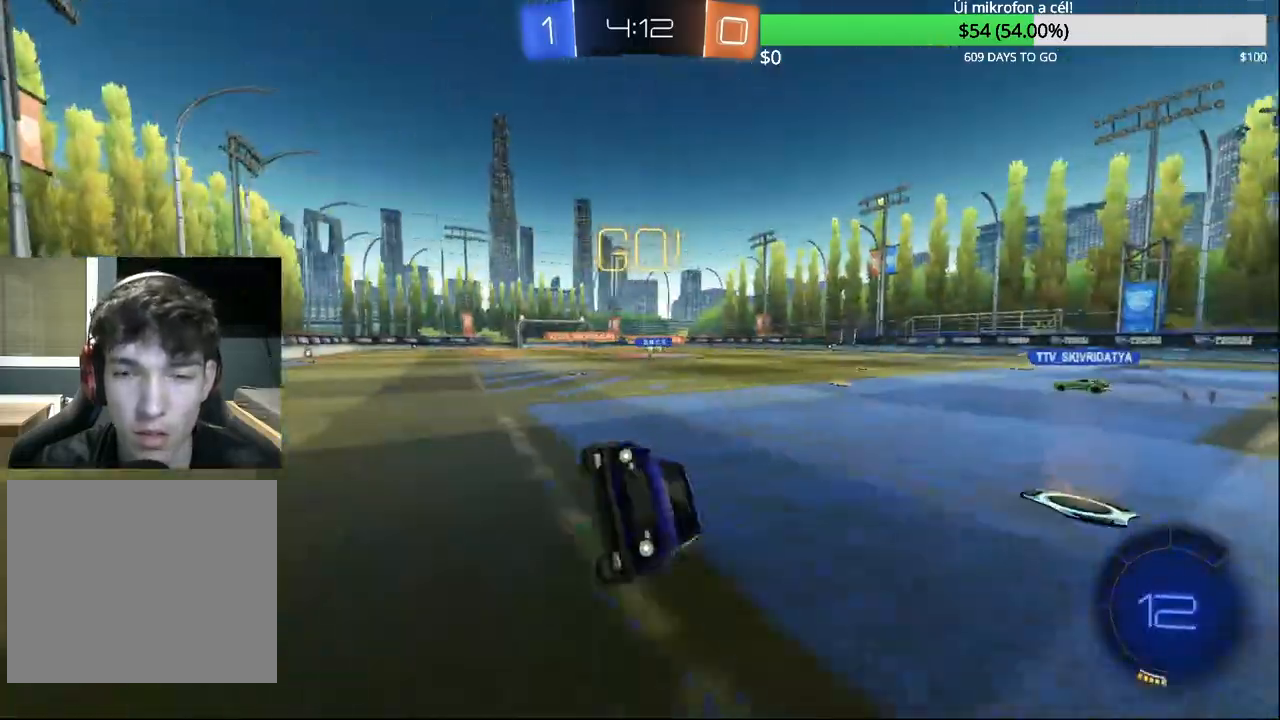
{"buttons": ["SQUARE", "R2"], "left_stick": "right", "right_stick": "center", "events": [[433, "SQUARE", "down"]]}
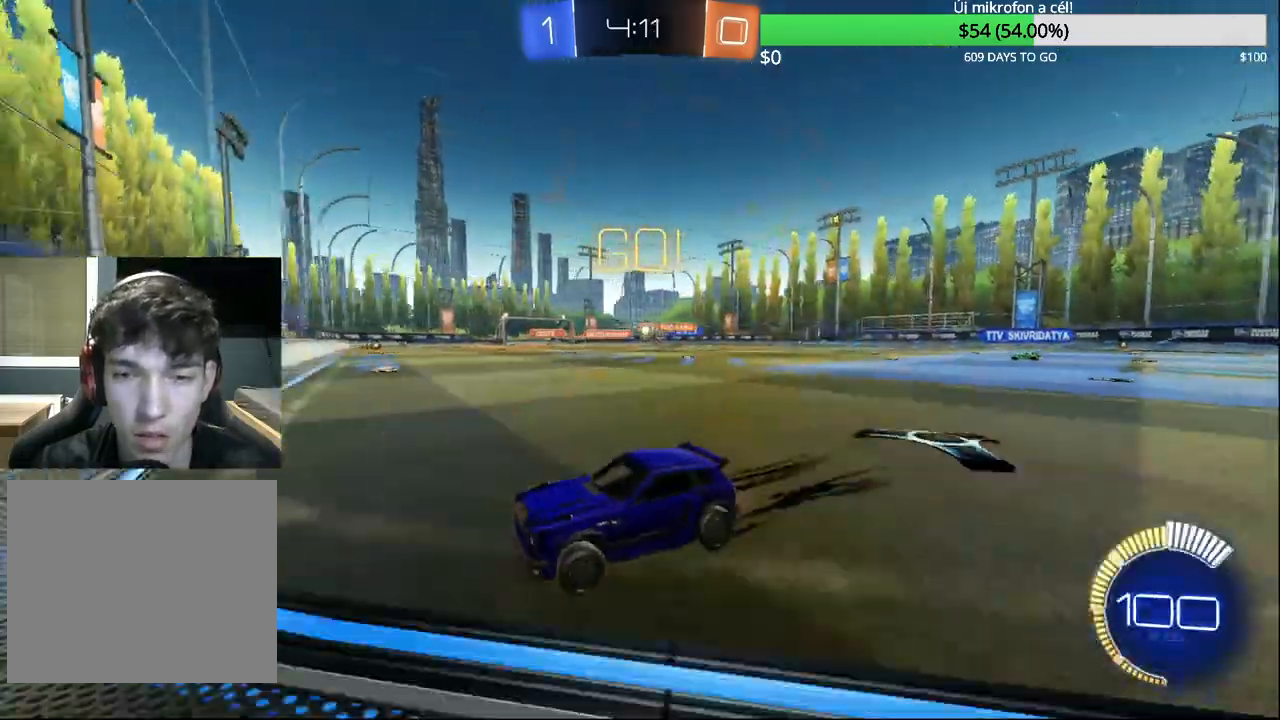
{"buttons": [], "left_stick": "center", "right_stick": "center", "events": [[33, "SQUARE", "up"], [67, "L2", "down"], [83, "R2", "up"], [317, "CIRCLE", "down"], [317, "L2", "up"], [317, "R2", "down"], [417, "left_stick", "center"], [450, "CIRCLE", "up"], [483, "R2", "up"]]}
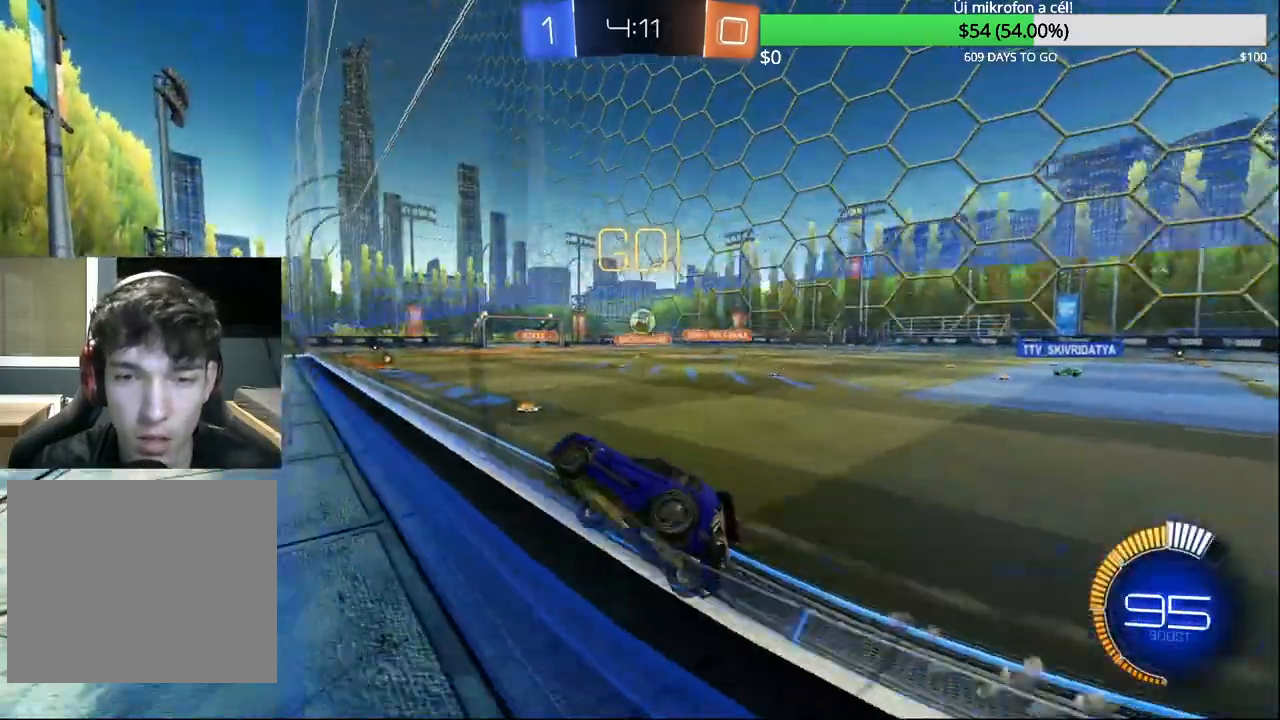
{"buttons": ["CROSS", "CIRCLE", "R2"], "left_stick": "center", "right_stick": "center", "events": [[33, "left_stick", "left"], [83, "left_stick", "center"], [183, "left_stick", "up-right"], [267, "R2", "down"], [283, "left_stick", "center"], [383, "CIRCLE", "down"], [433, "CROSS", "down"]]}
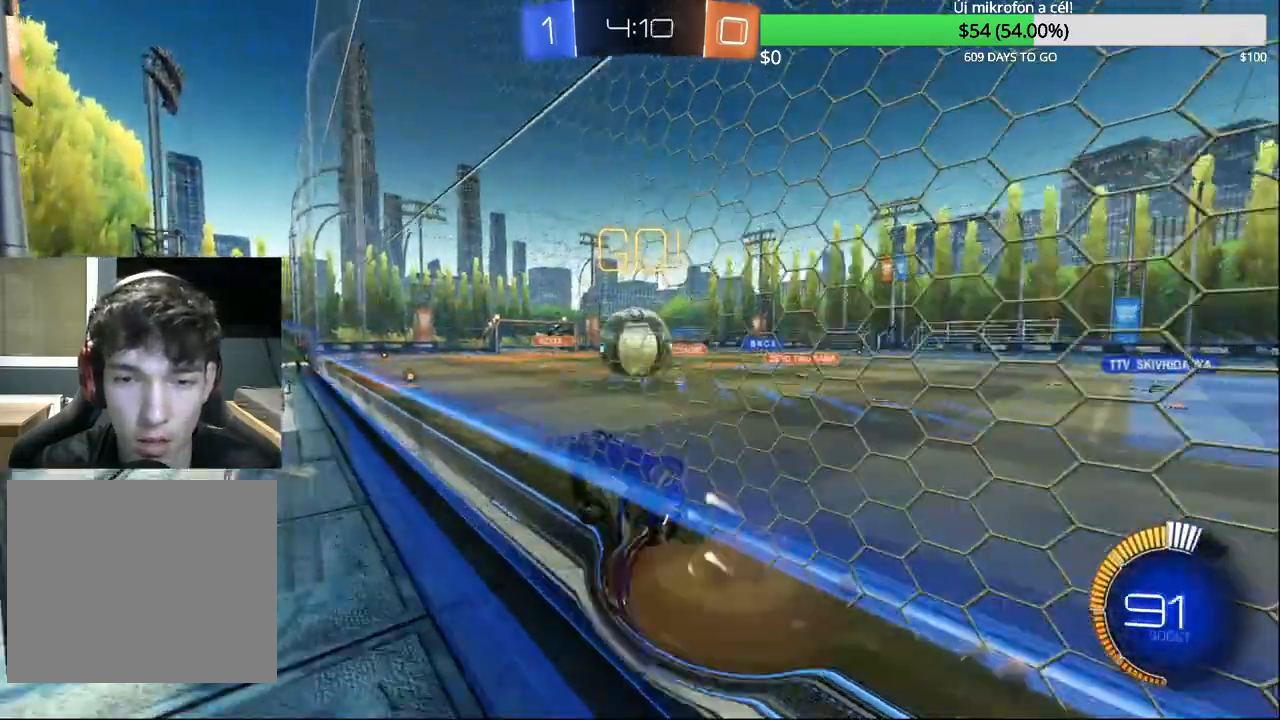
{"buttons": ["CIRCLE", "R2"], "left_stick": "left", "right_stick": "center", "events": [[17, "CROSS", "up"], [33, "left_stick", "up-right"], [50, "CIRCLE", "up"], [100, "CIRCLE", "down"], [100, "CROSS", "down"], [350, "CROSS", "up"], [350, "left_stick", "center"], [483, "left_stick", "left"]]}
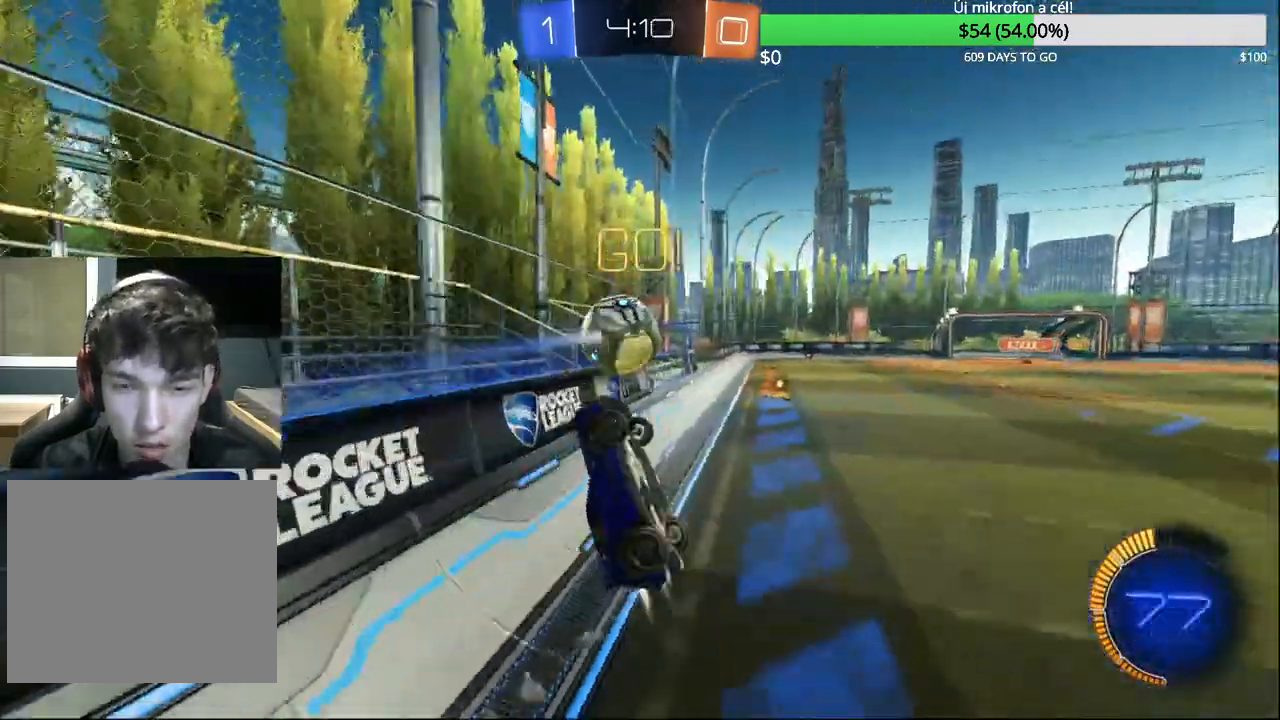
{"buttons": ["CIRCLE"], "left_stick": "center", "right_stick": "center", "events": [[67, "R2", "up"], [233, "R1", "down"], [300, "left_stick", "up-left"], [367, "R1", "up"], [417, "left_stick", "center"]]}
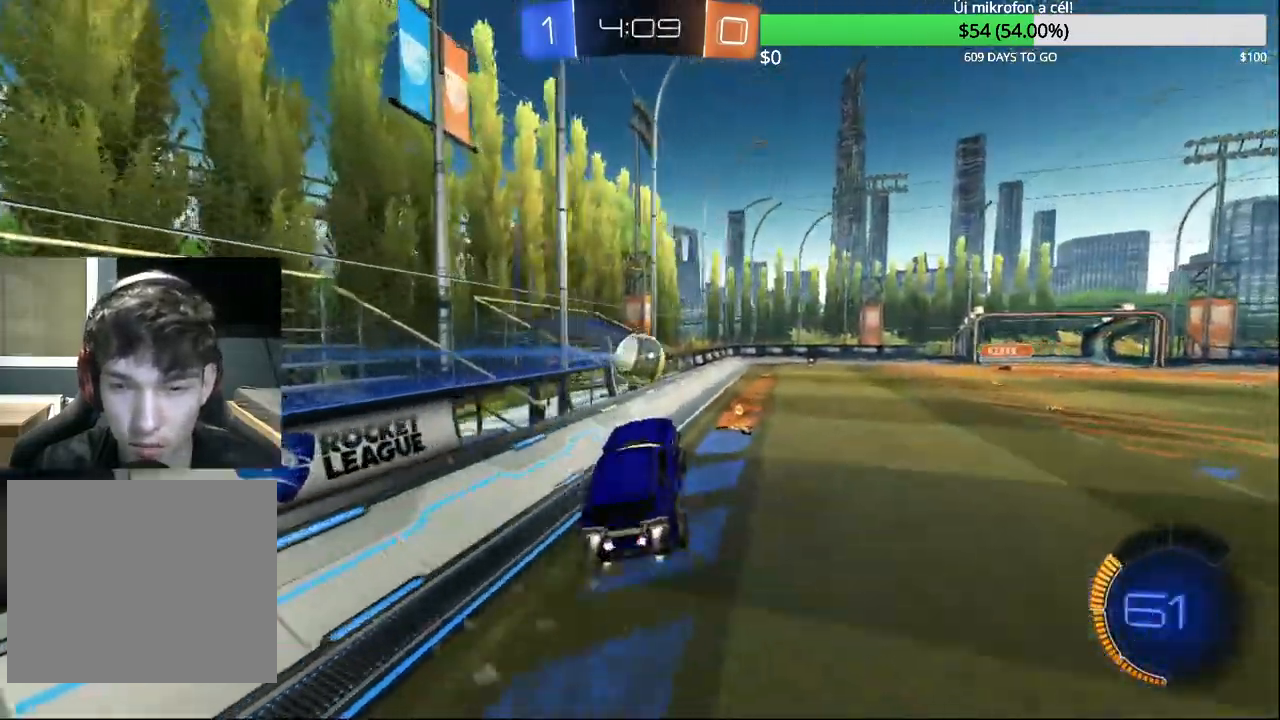
{"buttons": ["CIRCLE", "R2"], "left_stick": "right", "right_stick": "center", "events": [[100, "left_stick", "left"], [250, "R2", "down"], [267, "left_stick", "center"], [333, "left_stick", "down"], [450, "left_stick", "right"]]}
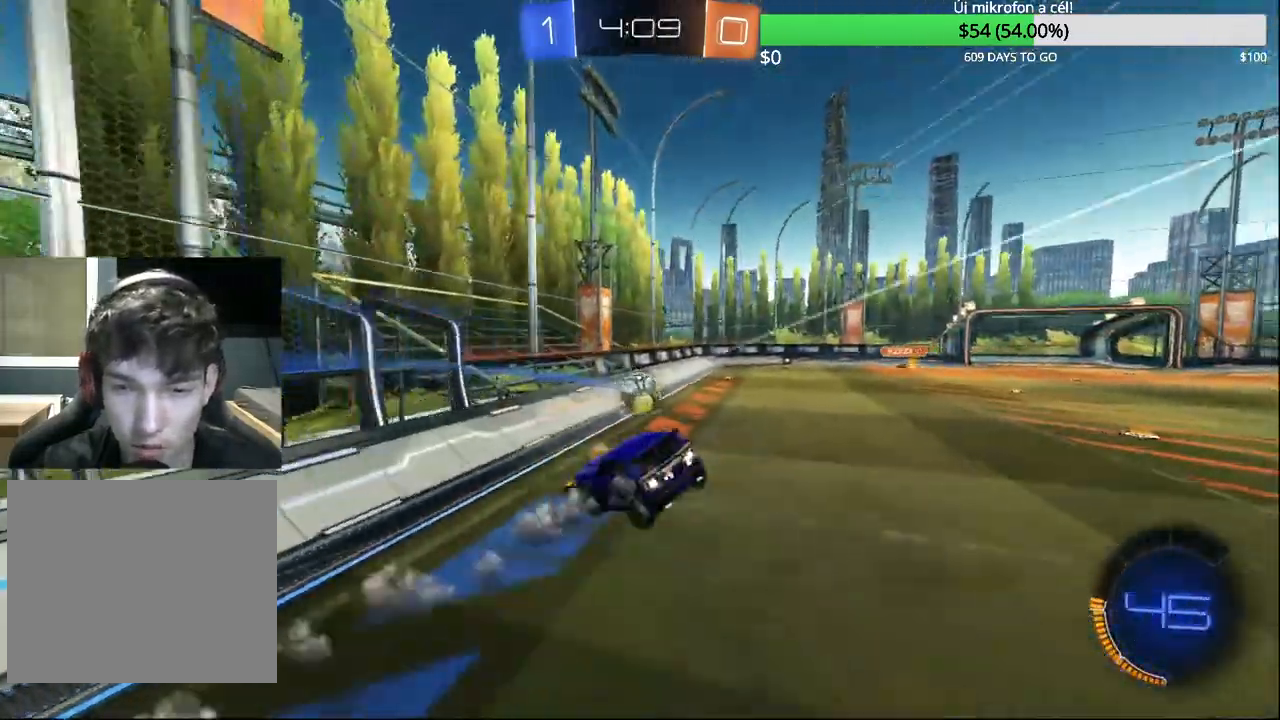
{"buttons": ["R2"], "left_stick": "left", "right_stick": "center", "events": [[283, "CIRCLE", "up"], [433, "left_stick", "left"]]}
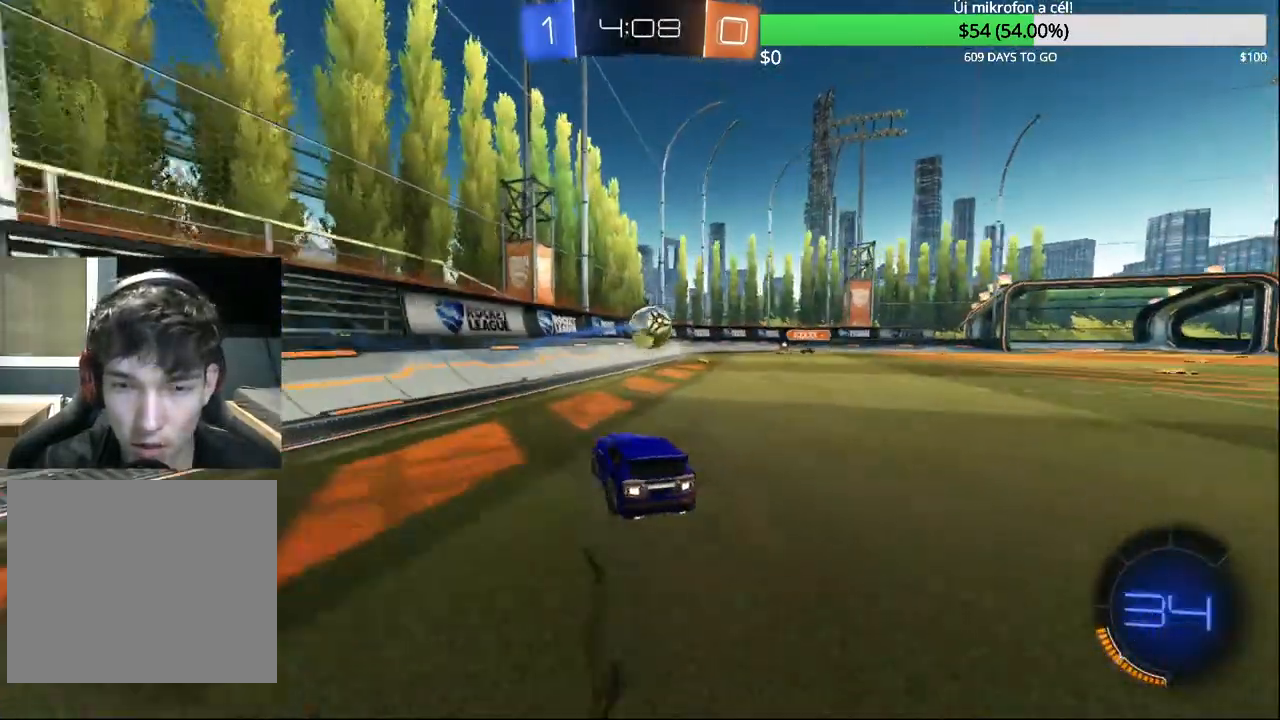
{"buttons": ["R2"], "left_stick": "left", "right_stick": "center", "events": []}
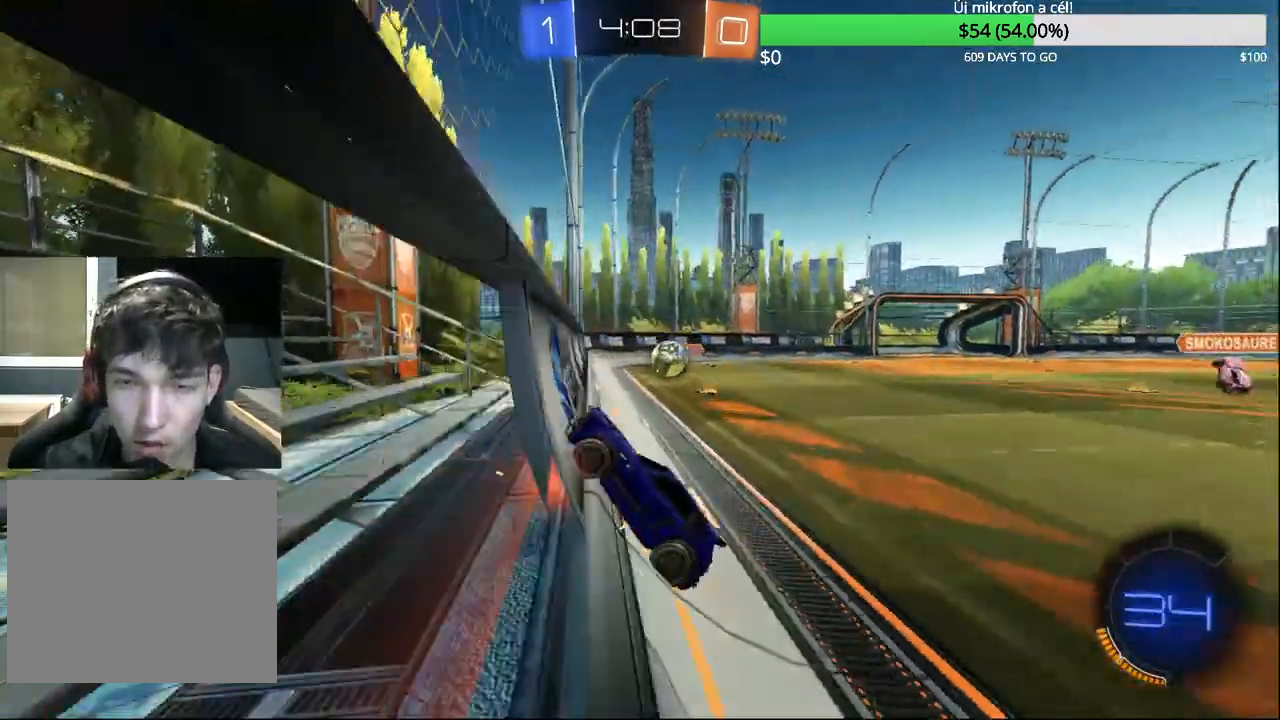
{"buttons": ["R2"], "left_stick": "right", "right_stick": "center", "events": [[133, "L2", "down"], [133, "left_stick", "right"], [233, "L2", "up"], [317, "left_stick", "center"], [450, "left_stick", "right"]]}
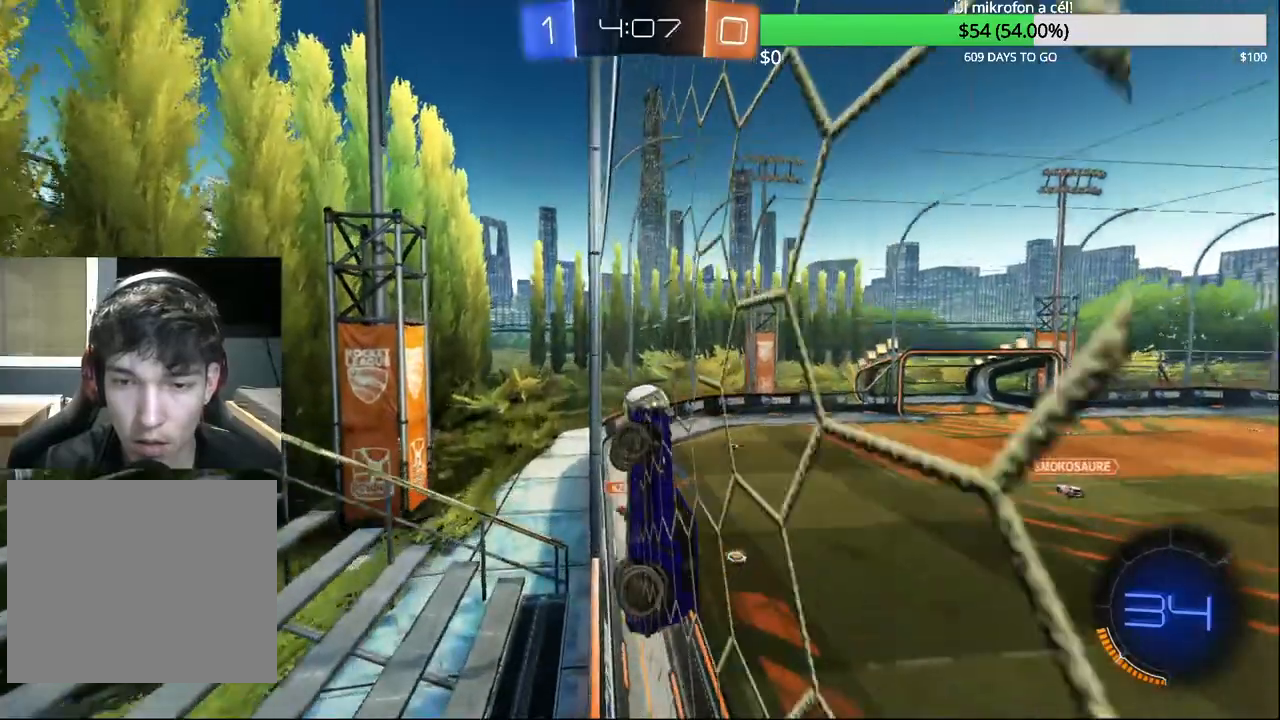
{"buttons": ["CROSS", "L2", "L3"], "left_stick": "right", "right_stick": "center", "events": [[67, "R2", "up"], [100, "CROSS", "down"], [117, "L2", "down"], [167, "R1", "down"], [250, "CROSS", "up"], [250, "L3", "down"], [267, "R1", "up"], [450, "CROSS", "down"], [450, "L1", "down"], [467, "L1", "up"]]}
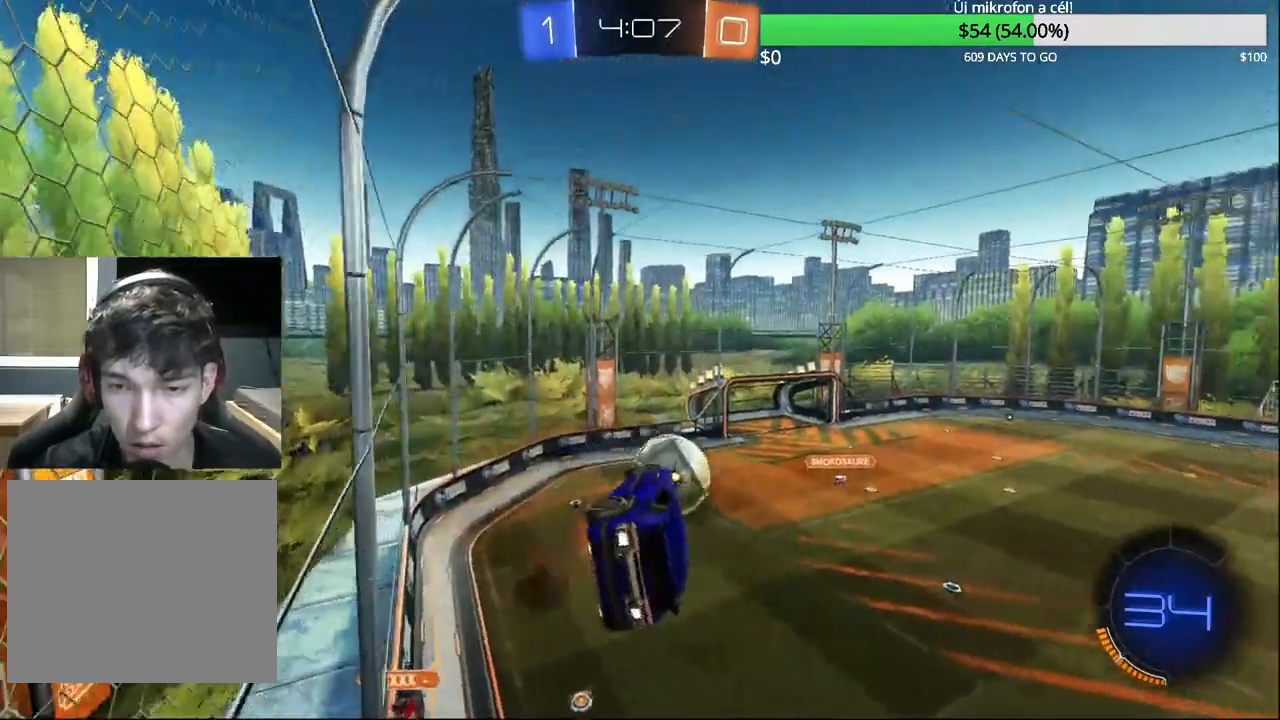
{"buttons": [], "left_stick": "up", "right_stick": "center", "events": [[117, "left_stick", "up-right"], [217, "CROSS", "up"], [233, "L3", "up"], [317, "CIRCLE", "down"], [417, "left_stick", "up"], [467, "L2", "up"], [500, "CIRCLE", "up"]]}
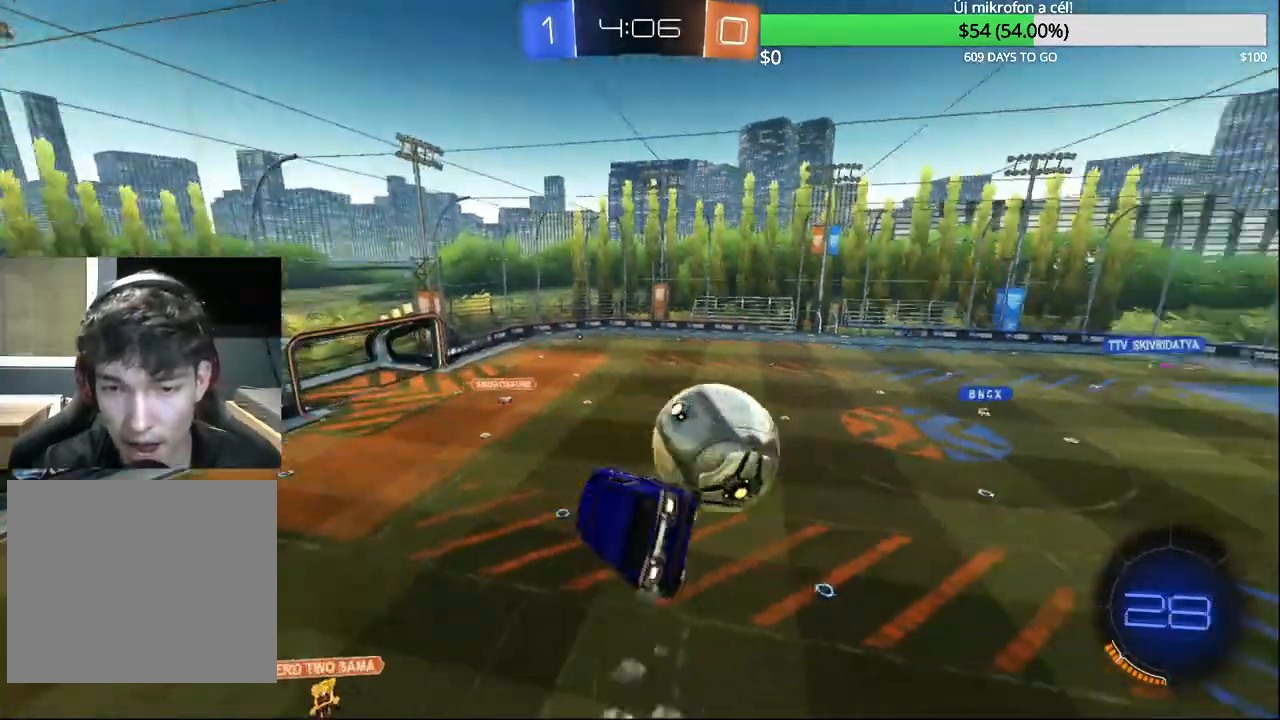
{"buttons": ["R2"], "left_stick": "center", "right_stick": "center", "events": [[17, "left_stick", "center"], [117, "R2", "down"], [217, "left_stick", "up-right"], [500, "left_stick", "center"]]}
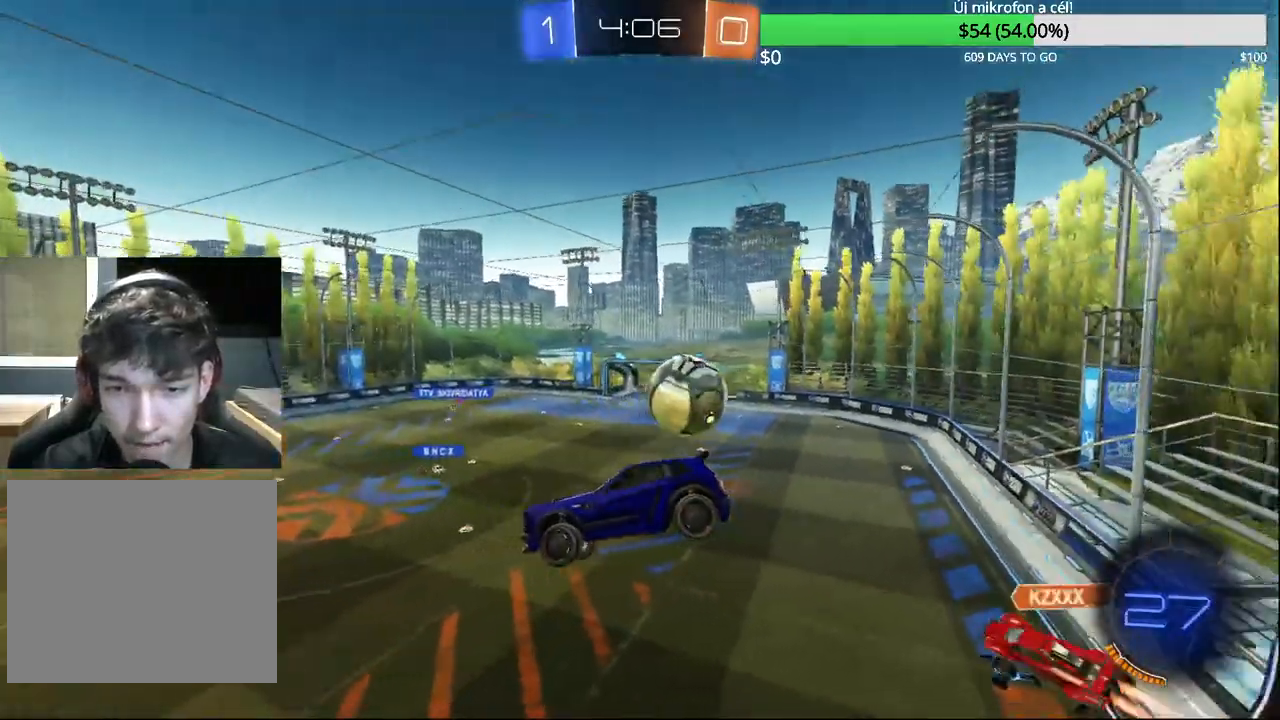
{"buttons": ["R2"], "left_stick": "center", "right_stick": "center", "events": []}
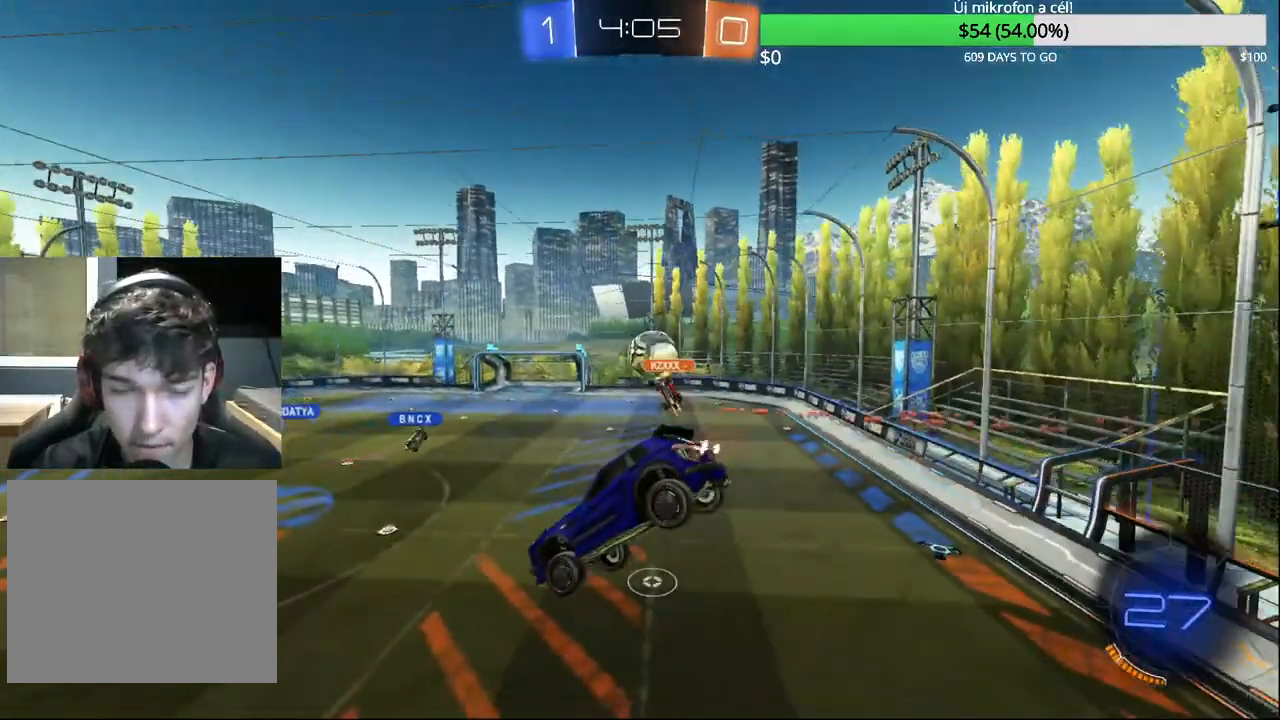
{"buttons": ["R2"], "left_stick": "center", "right_stick": "center", "events": [[350, "left_stick", "down"], [467, "left_stick", "center"]]}